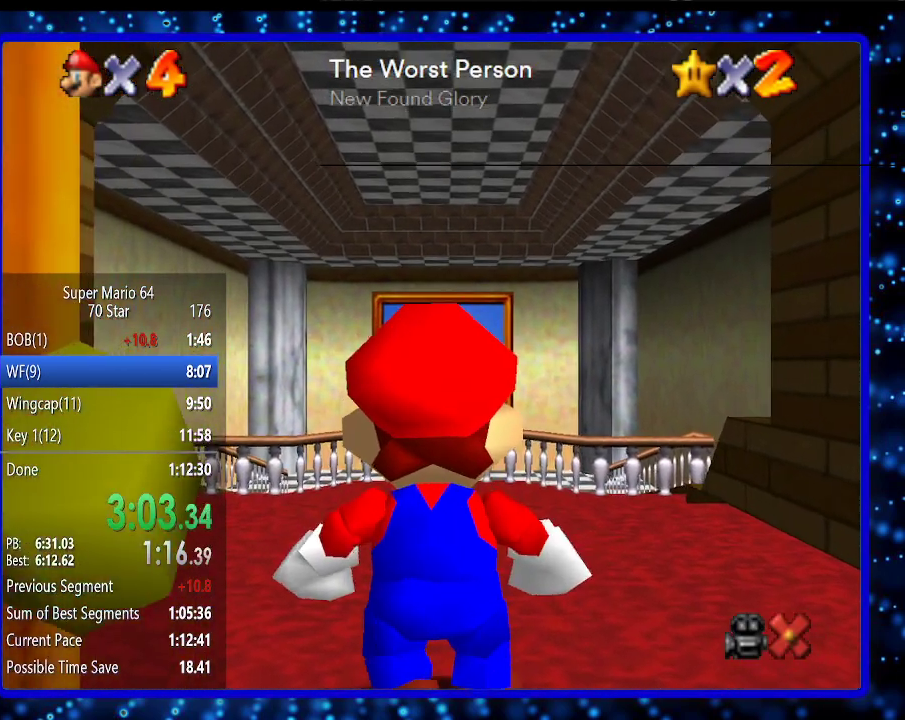
Gameplay with a controller (Nintendo layout); each line is a JSON object with the inputs held at the frame after it. "events" lists button and stick changes between this image and that frame as [ms after this image, input, new state], when the widget could be followed in between. Not read: L3 R3.
{"buttons": [], "left_stick": "up", "events": []}
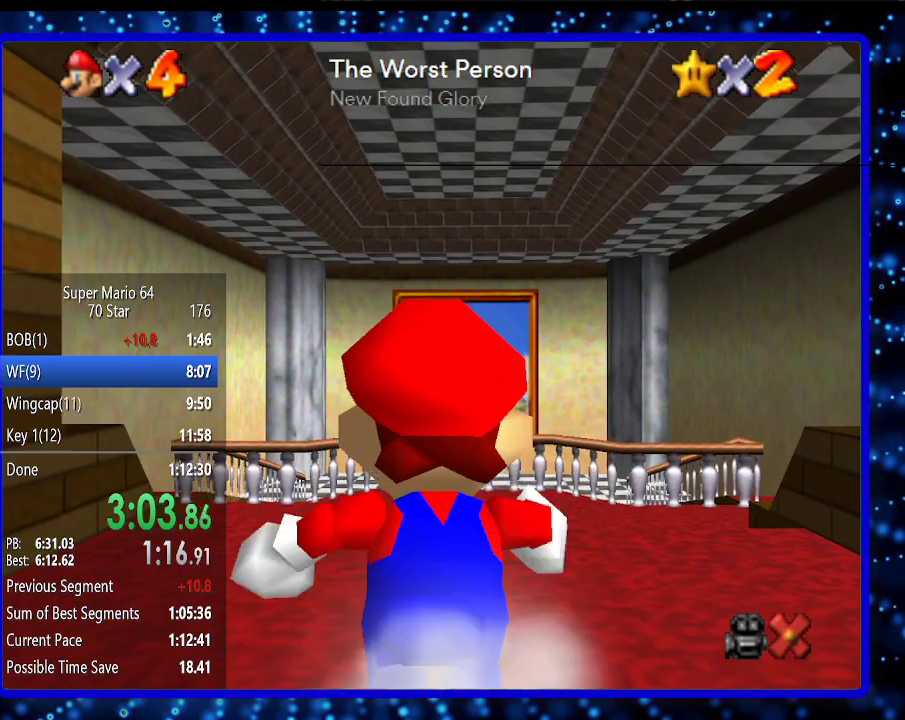
{"buttons": [], "left_stick": "up", "events": [[50, "A", "down"], [133, "A", "up"]]}
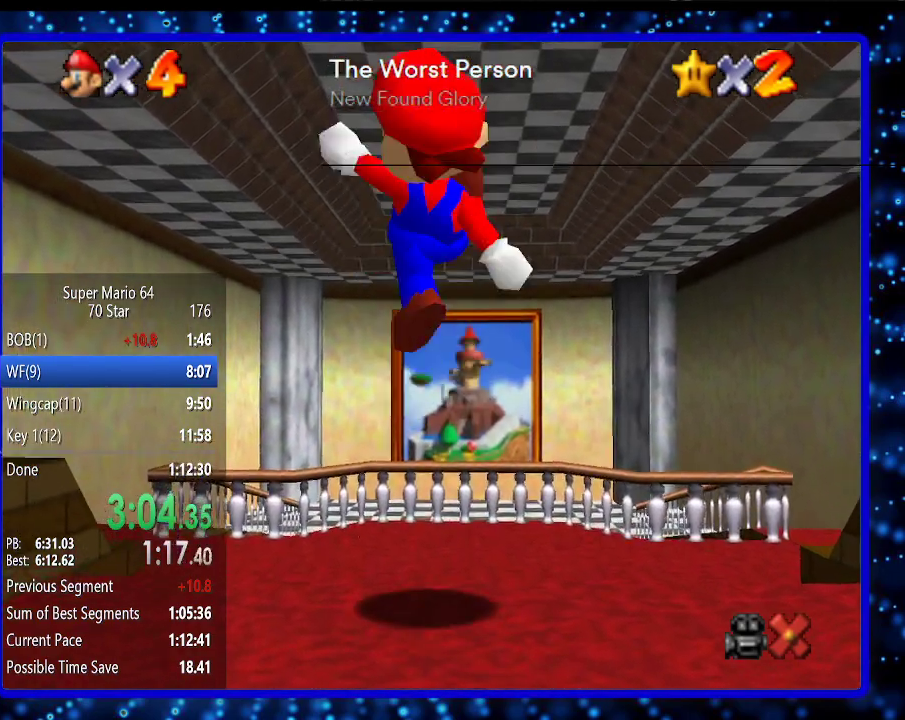
{"buttons": [], "left_stick": "up", "events": [[17, "B", "down"], [67, "B", "up"]]}
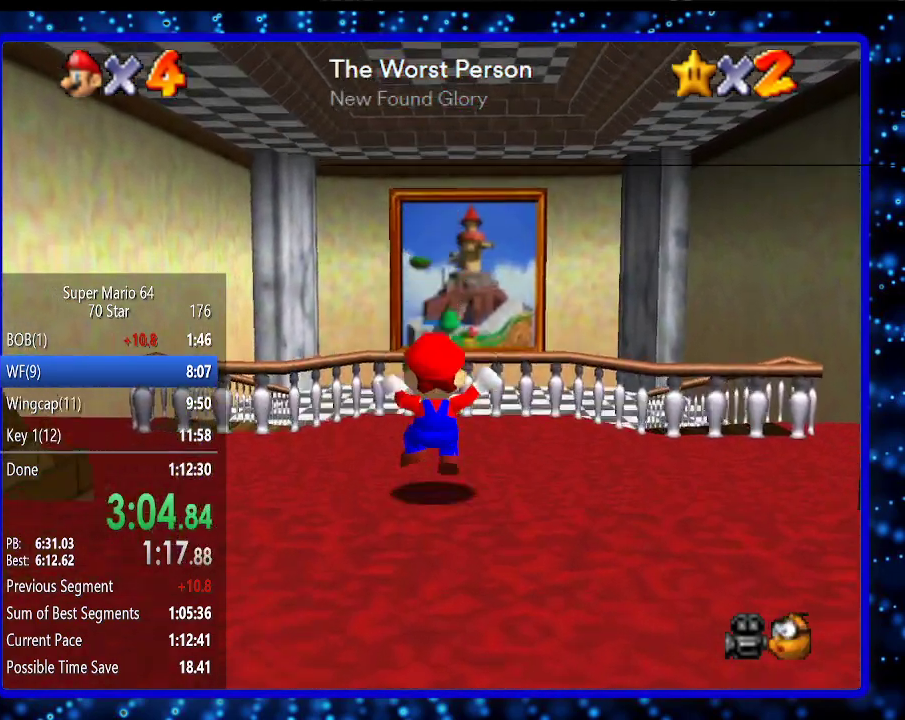
{"buttons": [], "left_stick": "up", "events": [[67, "A", "down"], [217, "A", "up"], [350, "B", "down"], [433, "B", "up"]]}
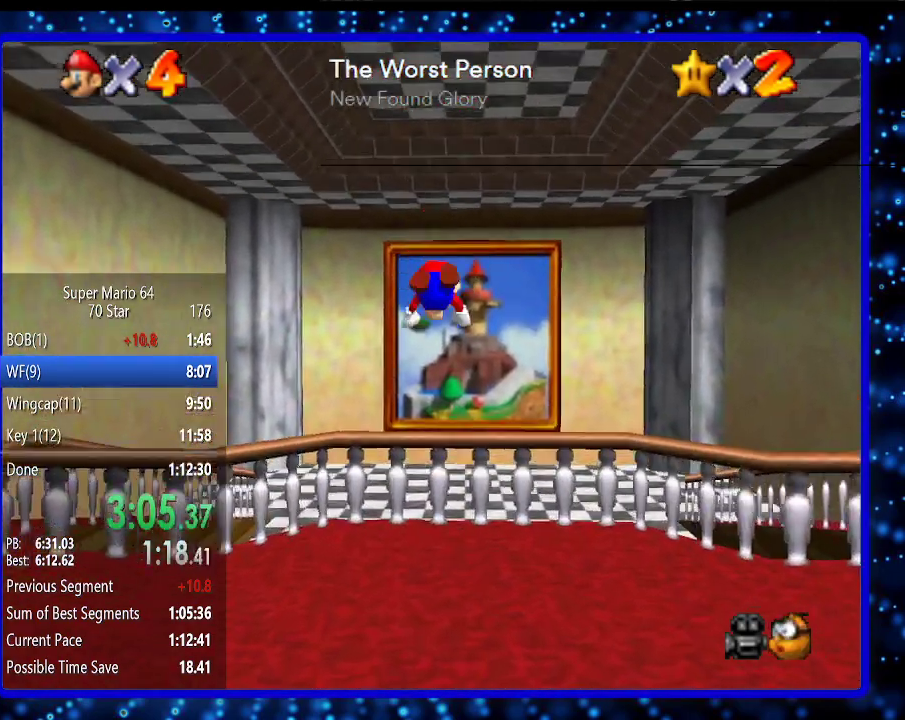
{"buttons": ["A", "B"], "left_stick": "up", "events": [[383, "B", "down"], [417, "A", "down"]]}
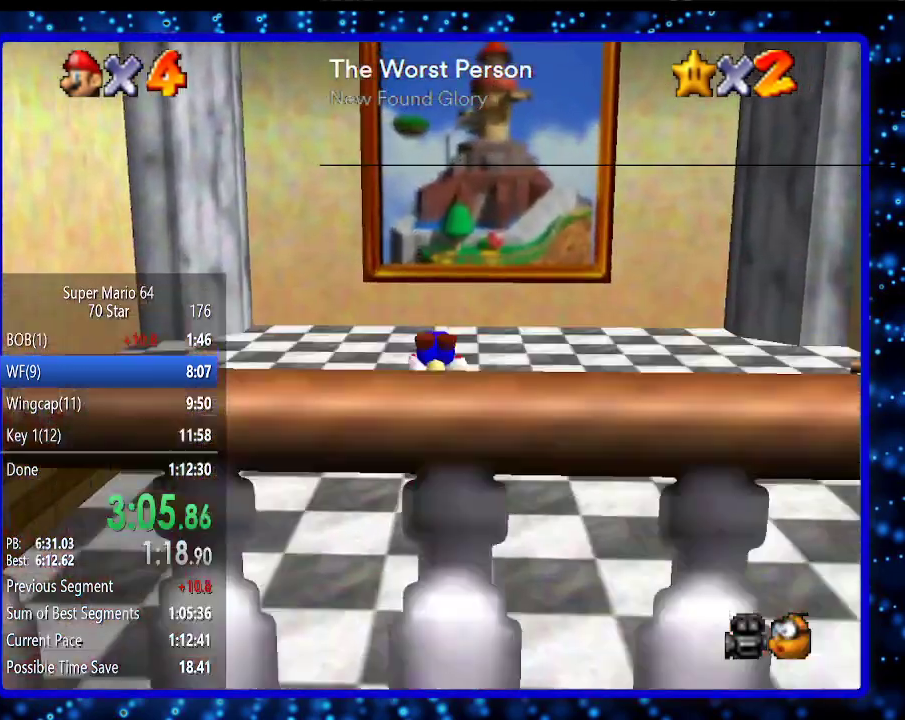
{"buttons": ["A", "B"], "left_stick": "up", "events": [[33, "A", "up"], [33, "B", "up"], [467, "A", "down"], [500, "B", "down"]]}
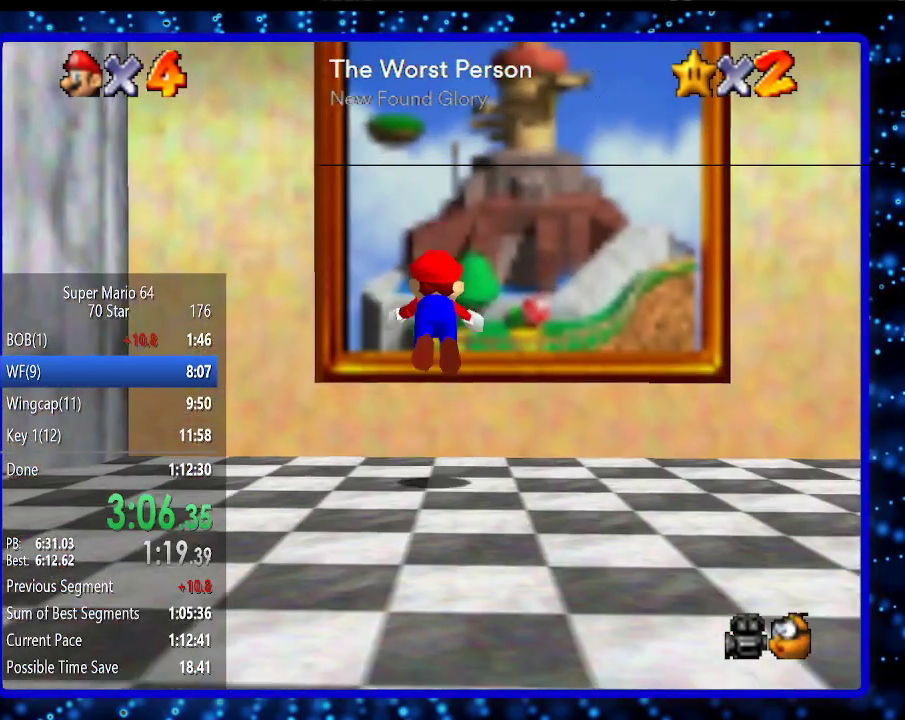
{"buttons": [], "left_stick": "up", "events": [[67, "A", "up"], [150, "B", "up"], [283, "A", "down"], [383, "A", "up"], [433, "A", "down"], [500, "A", "up"]]}
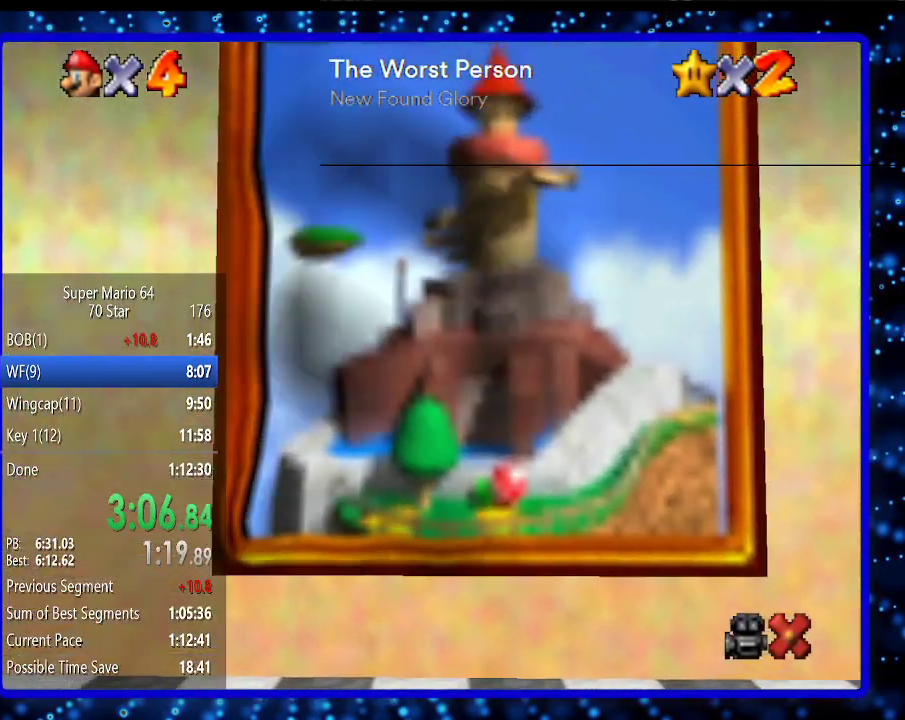
{"buttons": ["A"], "left_stick": "center", "events": [[67, "A", "down"], [167, "A", "up"], [200, "left_stick", "center"], [217, "A", "down"], [283, "A", "up"], [383, "A", "down"], [433, "A", "up"], [500, "A", "down"]]}
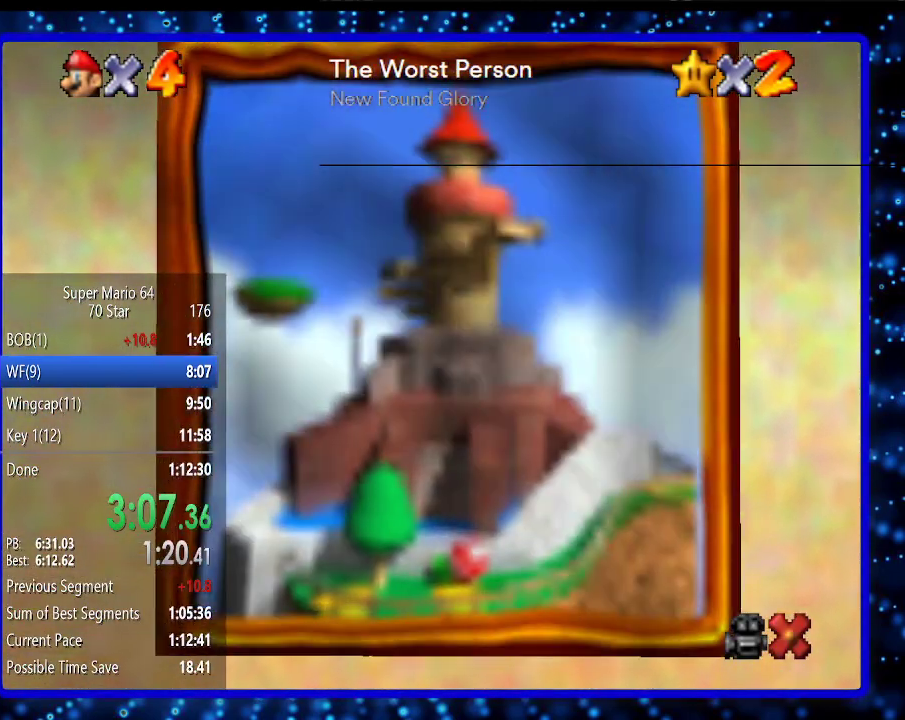
{"buttons": ["A"], "left_stick": "center", "events": [[100, "A", "up"], [183, "A", "down"], [250, "A", "up"], [350, "A", "down"], [400, "A", "up"], [467, "A", "down"]]}
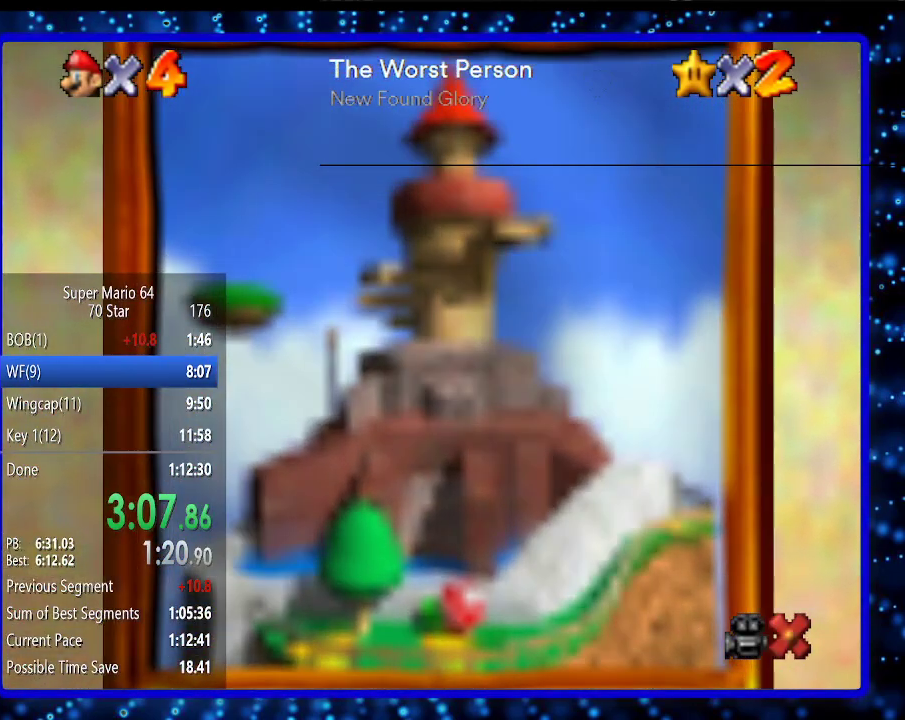
{"buttons": ["A"], "left_stick": "center", "events": [[67, "A", "up"], [150, "A", "down"], [250, "A", "up"], [350, "A", "down"], [433, "A", "up"], [500, "A", "down"]]}
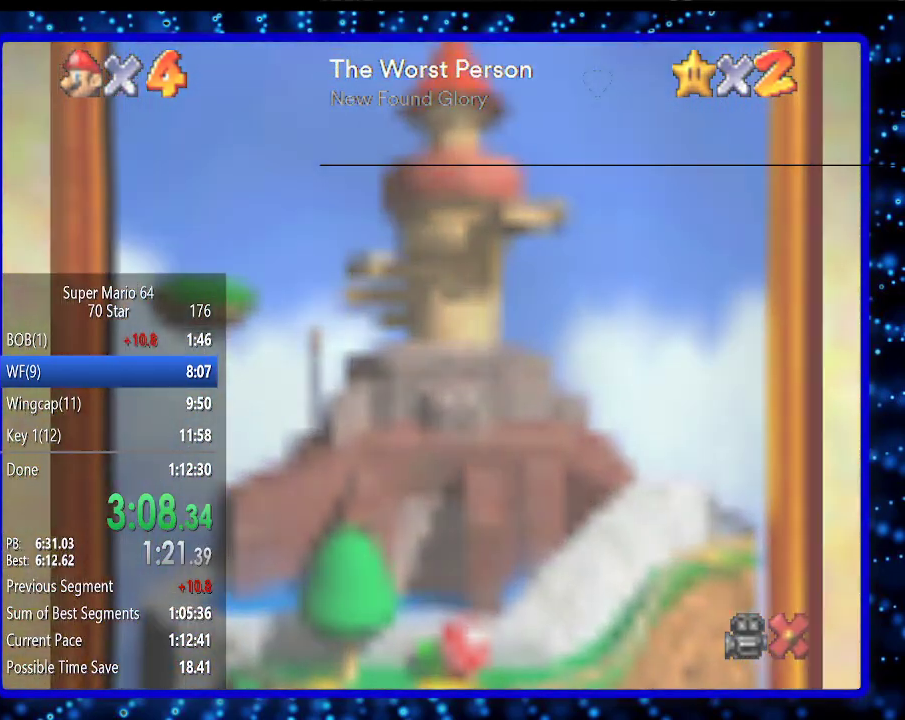
{"buttons": [], "left_stick": "center", "events": [[133, "A", "up"], [183, "A", "down"], [317, "A", "up"], [383, "A", "down"], [467, "A", "up"]]}
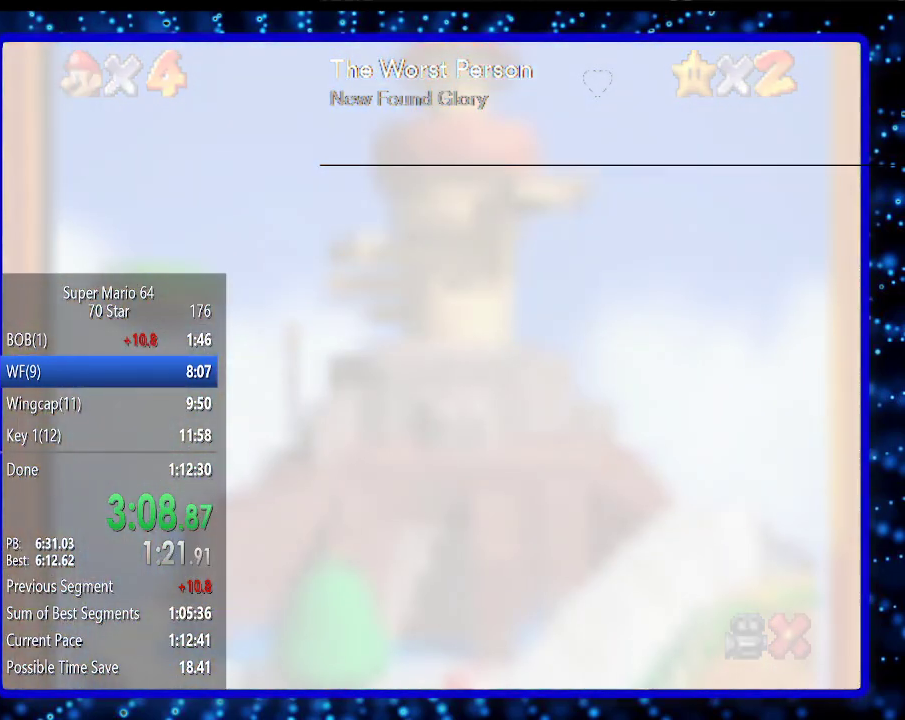
{"buttons": ["A"], "left_stick": "center", "events": [[67, "A", "down"], [167, "A", "up"], [250, "A", "down"], [317, "A", "up"], [433, "A", "down"]]}
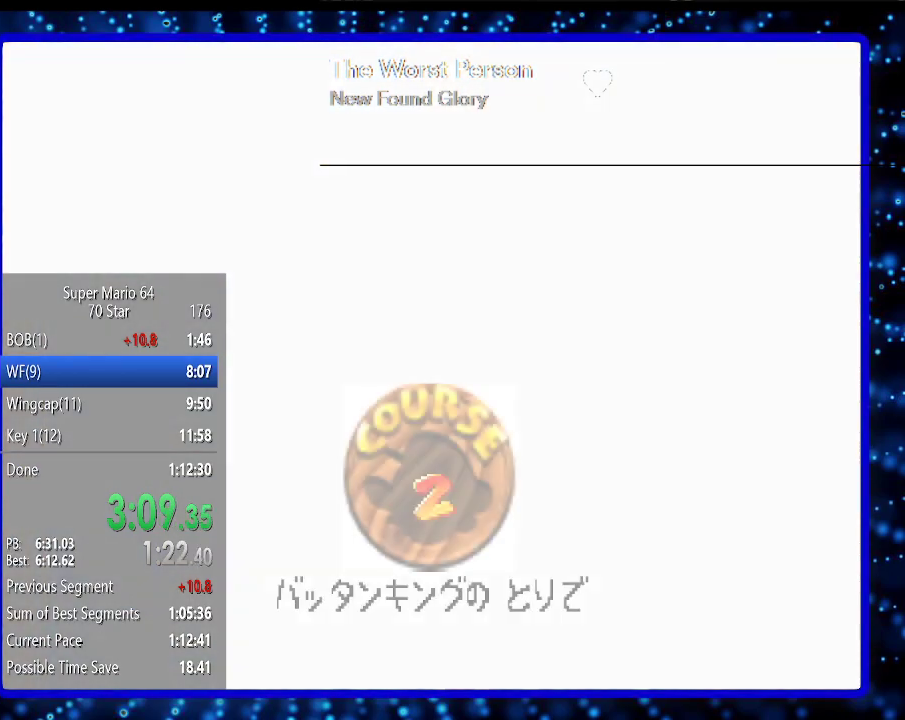
{"buttons": ["A"], "left_stick": "center", "events": [[33, "A", "up"], [167, "A", "down"], [217, "A", "up"], [283, "A", "down"]]}
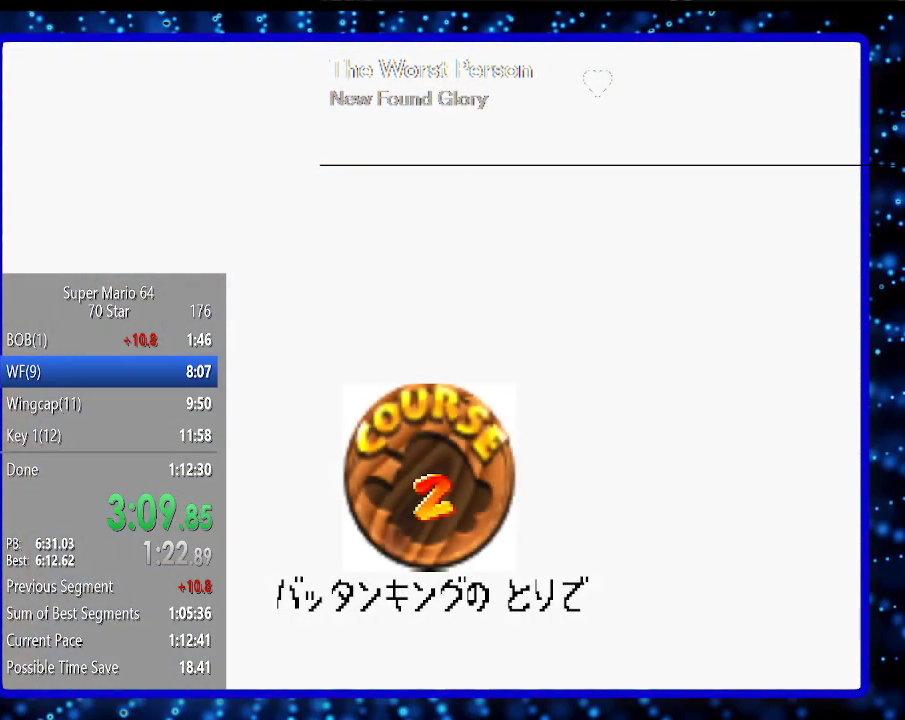
{"buttons": ["A"], "left_stick": "center", "events": [[67, "A", "up"], [167, "A", "down"], [250, "A", "up"], [317, "A", "down"], [400, "A", "up"], [500, "A", "down"]]}
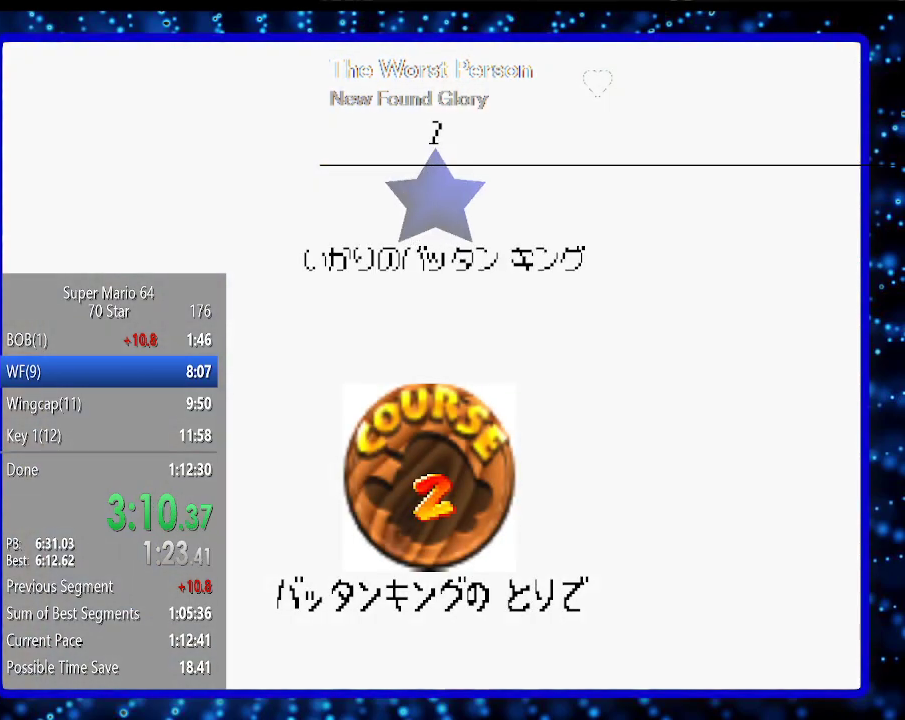
{"buttons": ["A"], "left_stick": "center", "events": [[67, "A", "up"], [200, "A", "down"], [250, "A", "up"], [350, "A", "down"], [400, "A", "up"], [467, "A", "down"]]}
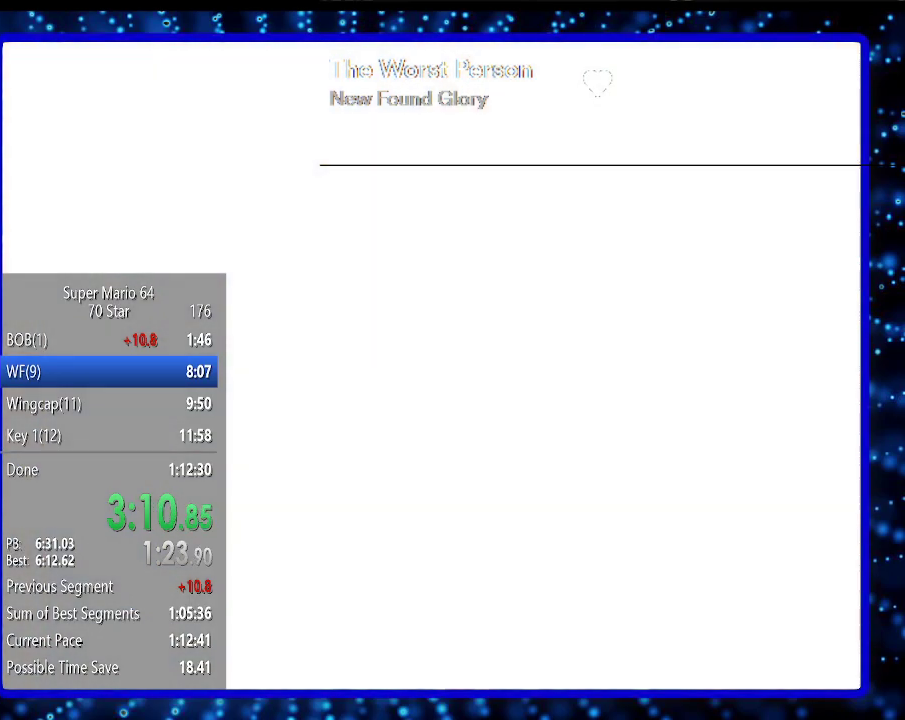
{"buttons": [], "left_stick": "center", "events": [[100, "A", "up"]]}
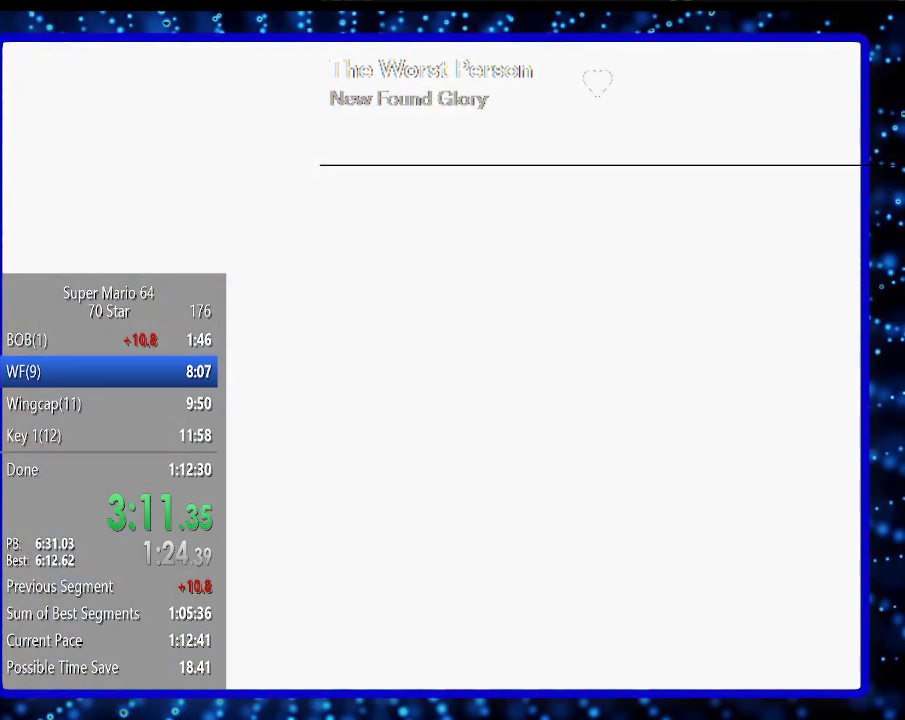
{"buttons": [], "left_stick": "up-right", "events": [[300, "left_stick", "up-right"]]}
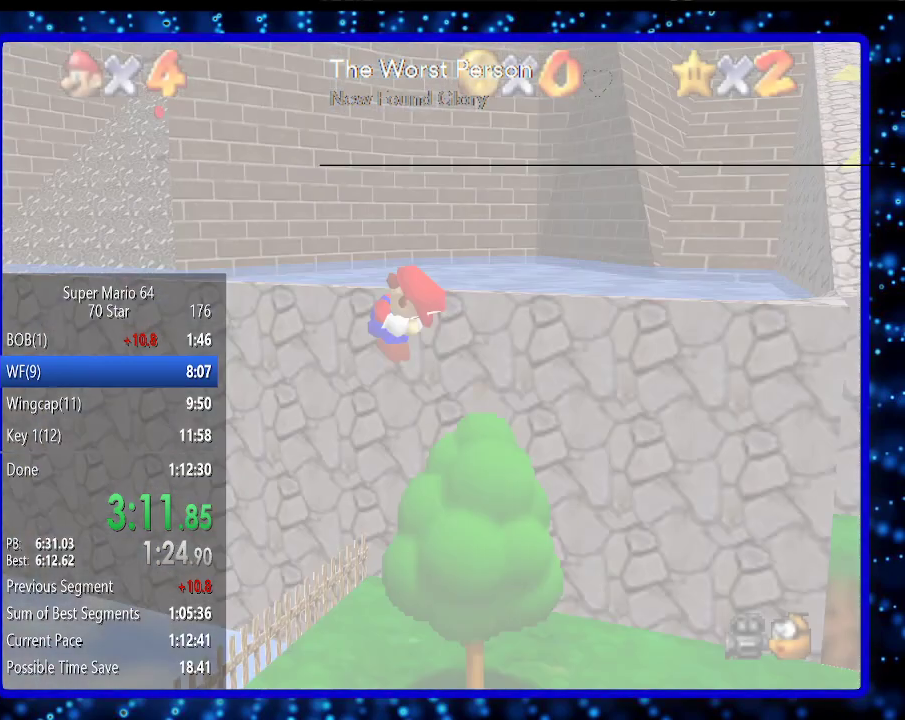
{"buttons": [], "left_stick": "up", "events": [[417, "left_stick", "up"]]}
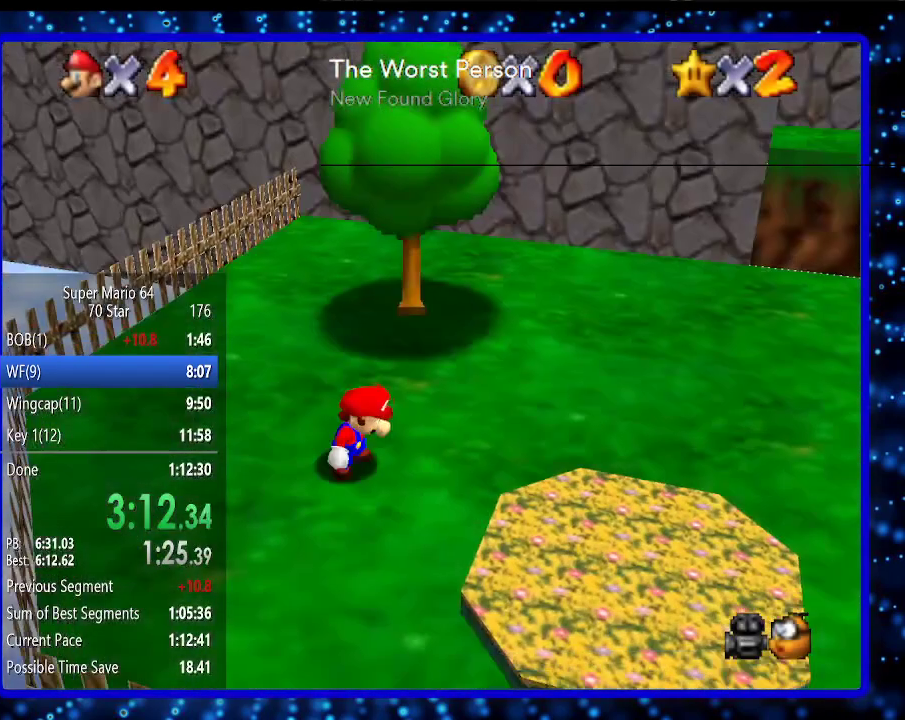
{"buttons": [], "left_stick": "up", "events": []}
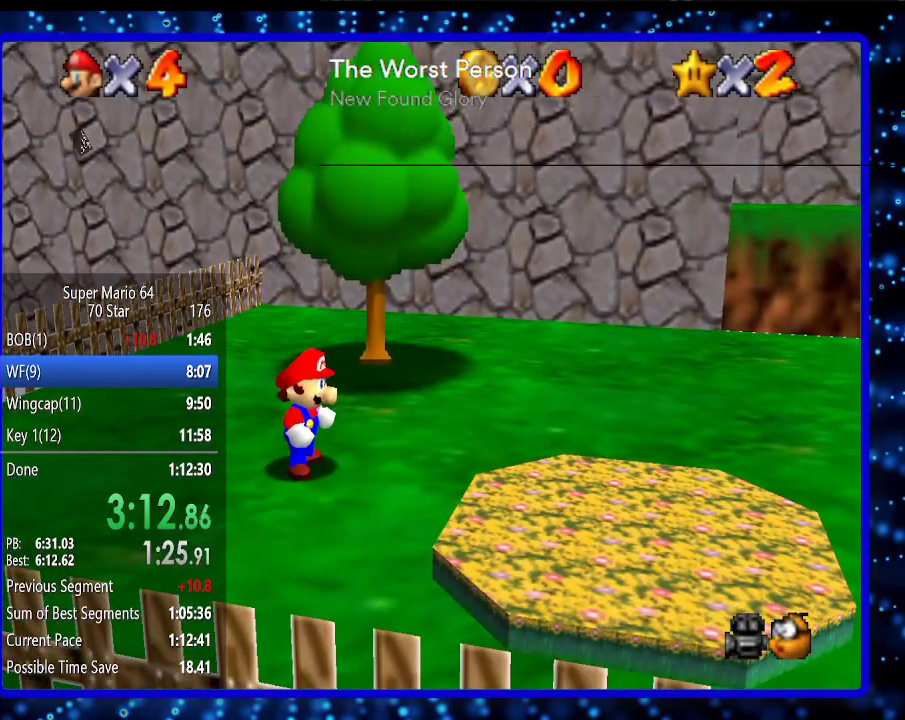
{"buttons": [], "left_stick": "up", "events": [[300, "Z", "down"], [333, "A", "down"], [417, "Z", "up"], [450, "A", "up"]]}
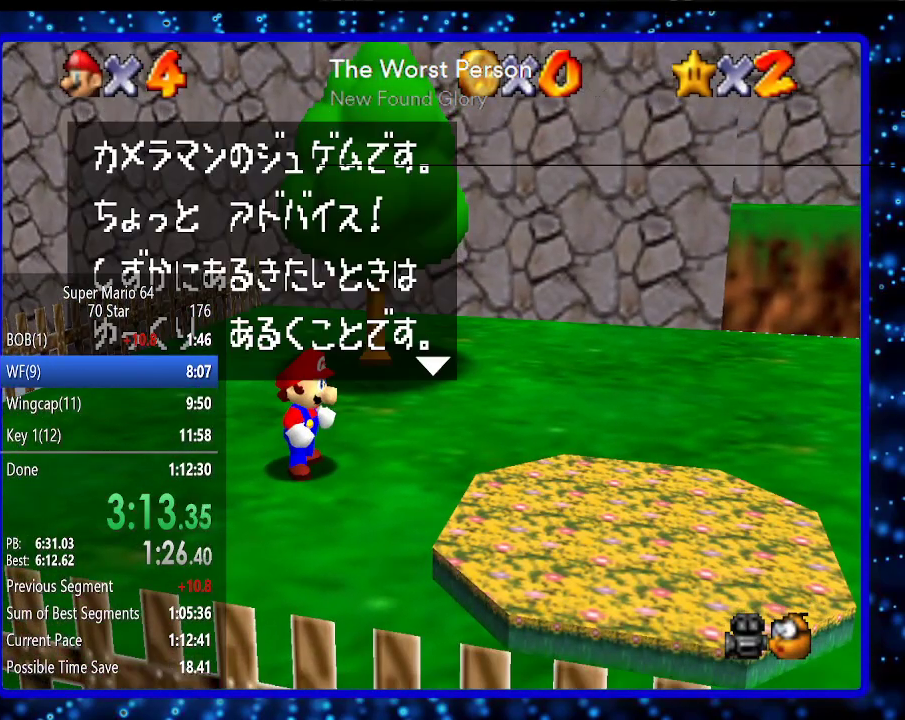
{"buttons": [], "left_stick": "up", "events": [[150, "A", "down"], [233, "A", "up"]]}
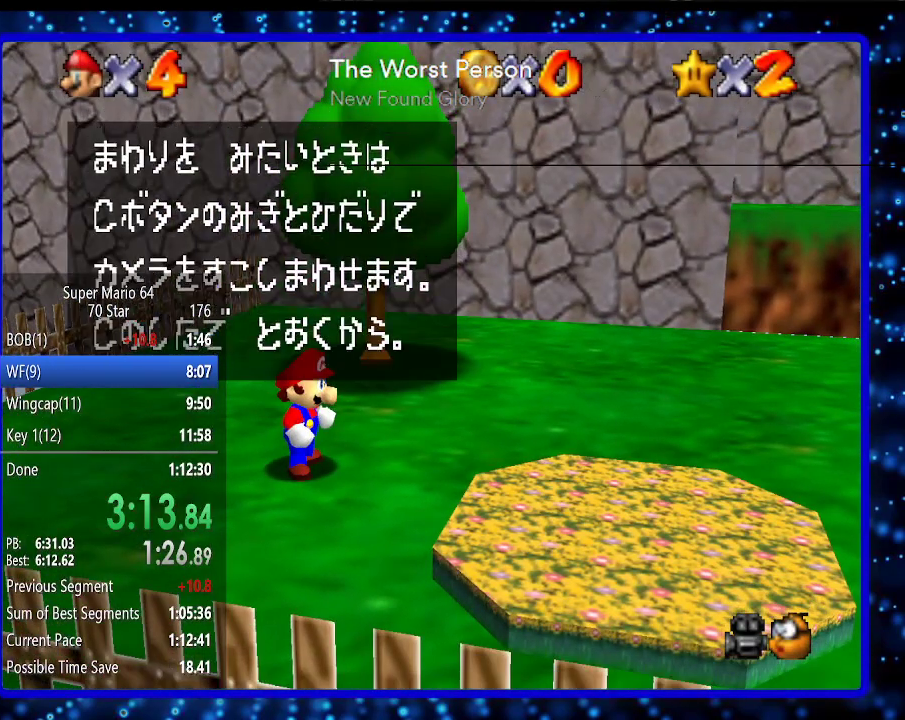
{"buttons": ["A"], "left_stick": "up-right", "events": [[17, "A", "down"], [150, "A", "up"], [417, "A", "down"], [450, "left_stick", "up-right"]]}
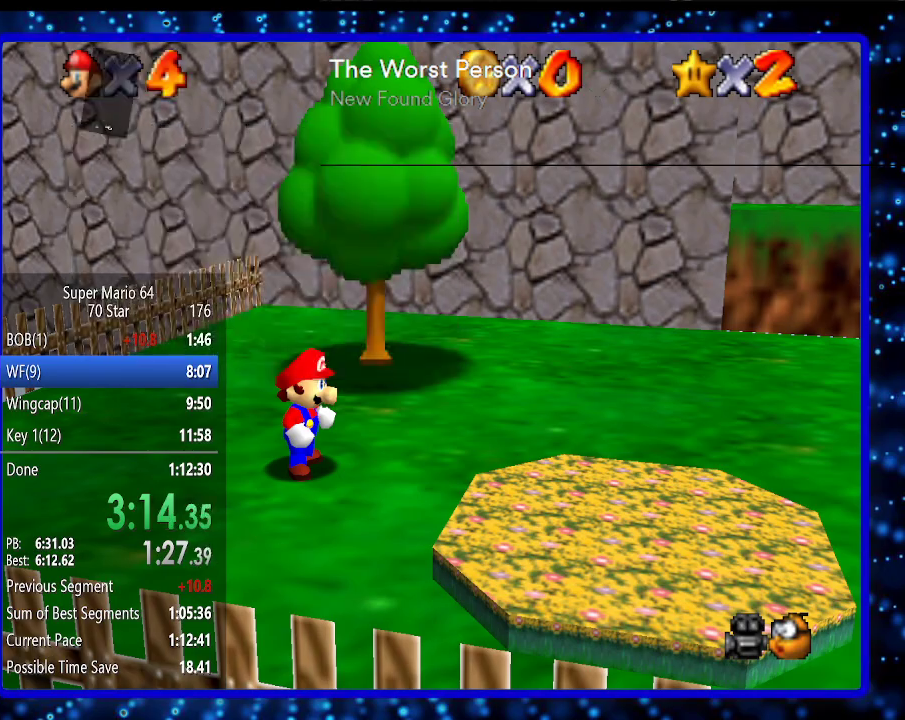
{"buttons": [], "left_stick": "right", "events": [[17, "A", "up"], [17, "left_stick", "right"], [83, "left_stick", "down-right"], [267, "left_stick", "right"]]}
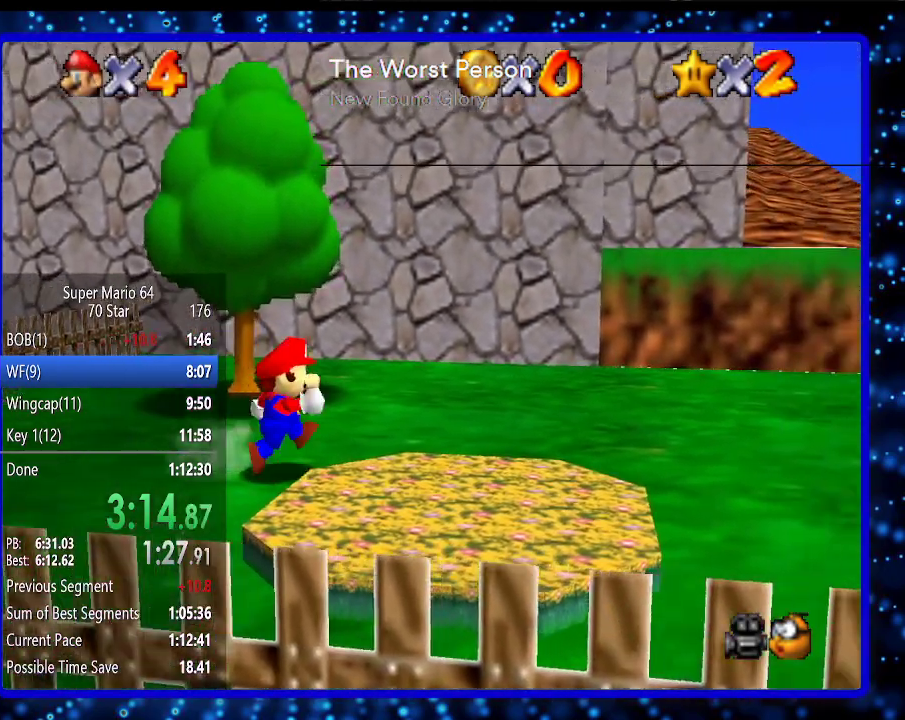
{"buttons": [], "left_stick": "right", "events": [[83, "A", "down"], [83, "B", "down"], [200, "A", "up"], [200, "B", "up"]]}
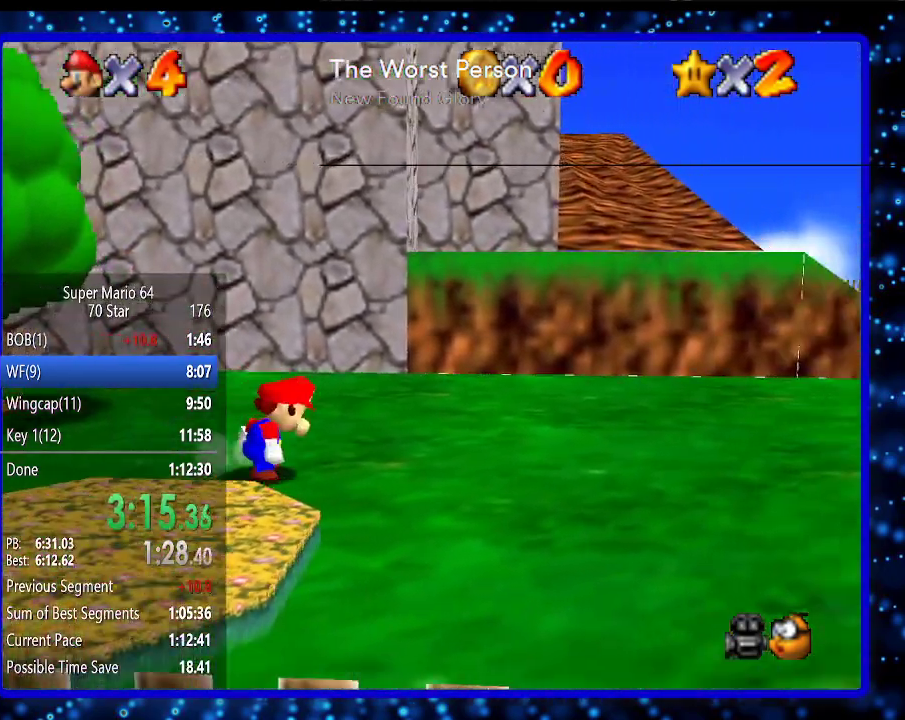
{"buttons": ["A", "Z"], "left_stick": "up-right", "events": [[133, "left_stick", "up-right"], [383, "Z", "down"], [417, "A", "down"]]}
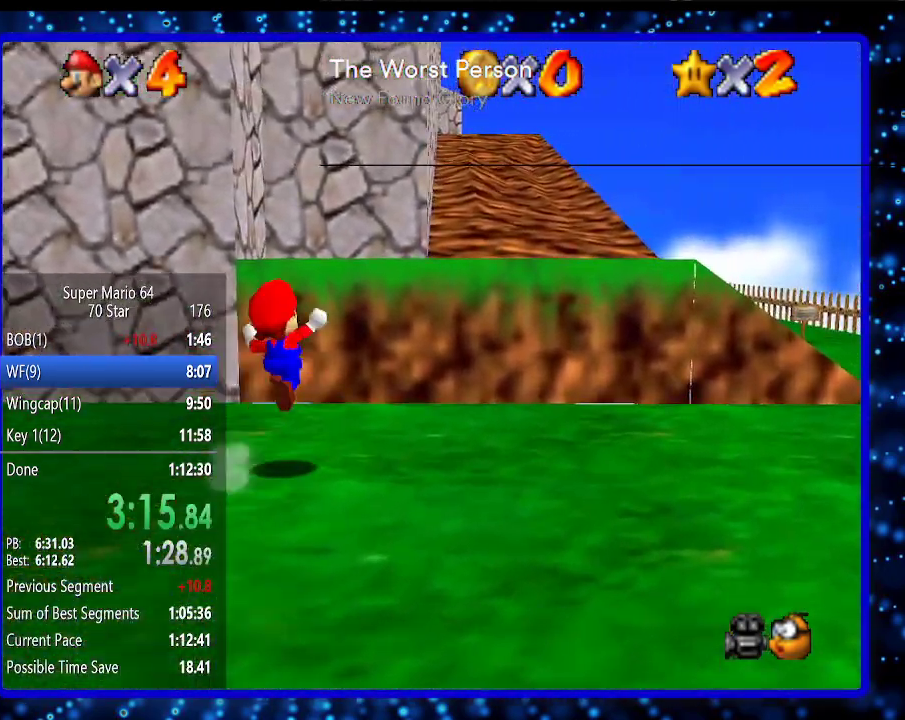
{"buttons": [], "left_stick": "up-right", "events": [[17, "Z", "up"], [50, "A", "up"]]}
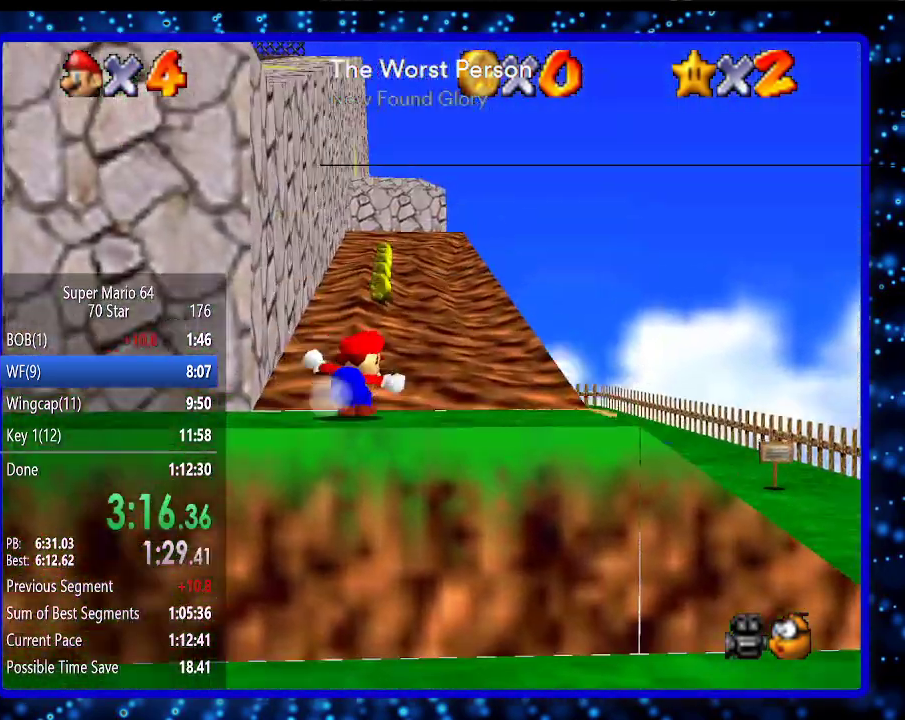
{"buttons": [], "left_stick": "up", "events": [[117, "left_stick", "up"], [300, "A", "down"], [400, "A", "up"]]}
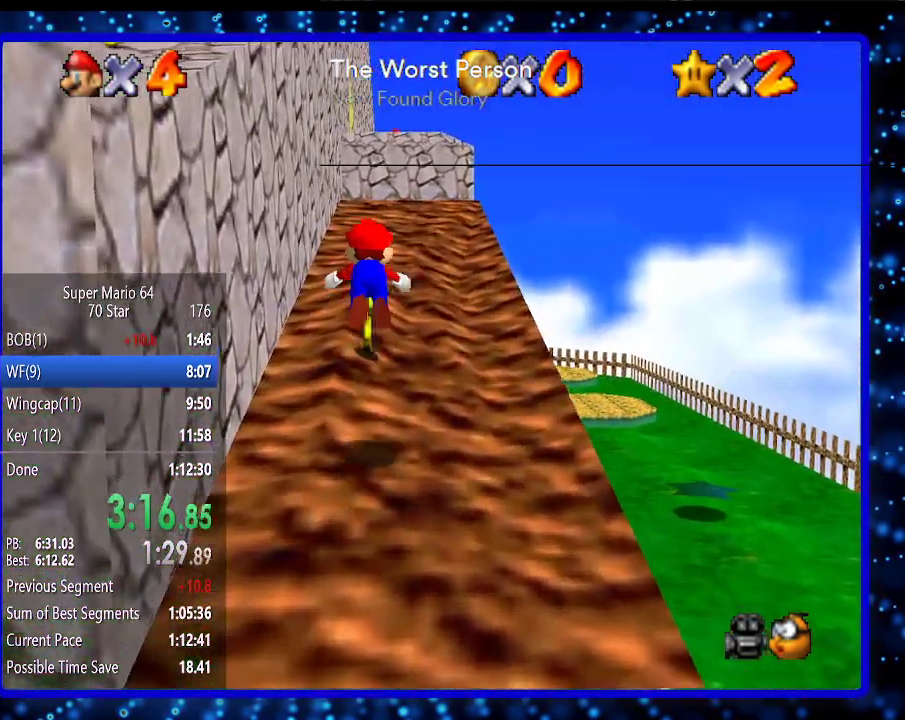
{"buttons": [], "left_stick": "up", "events": [[17, "B", "down"], [83, "B", "up"], [267, "B", "down"], [300, "A", "down"], [383, "A", "up"], [417, "B", "up"]]}
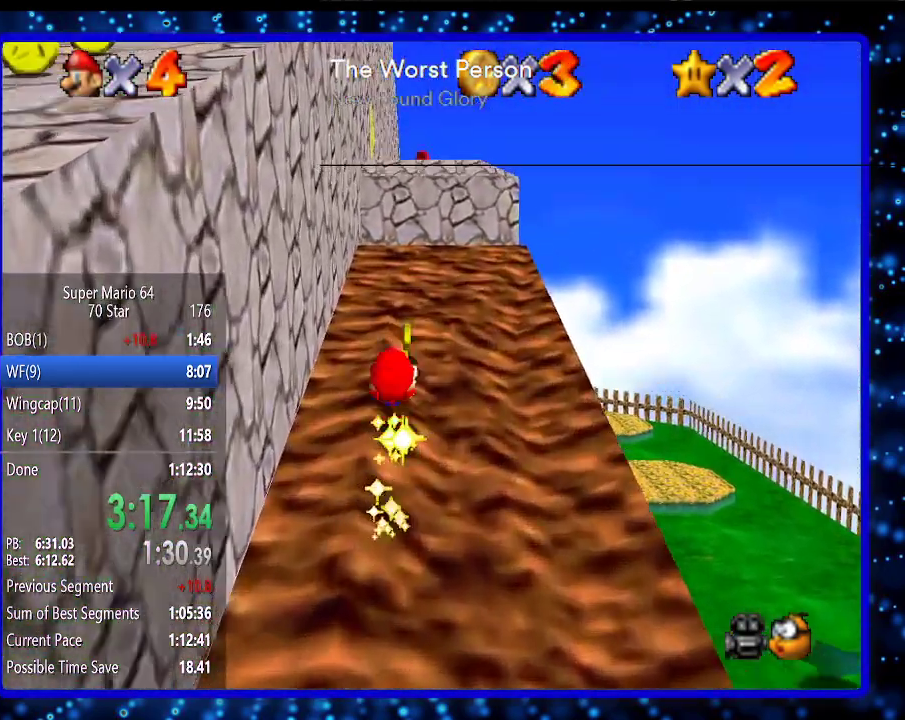
{"buttons": ["A"], "left_stick": "down-left", "events": [[267, "left_stick", "down-left"], [450, "A", "down"]]}
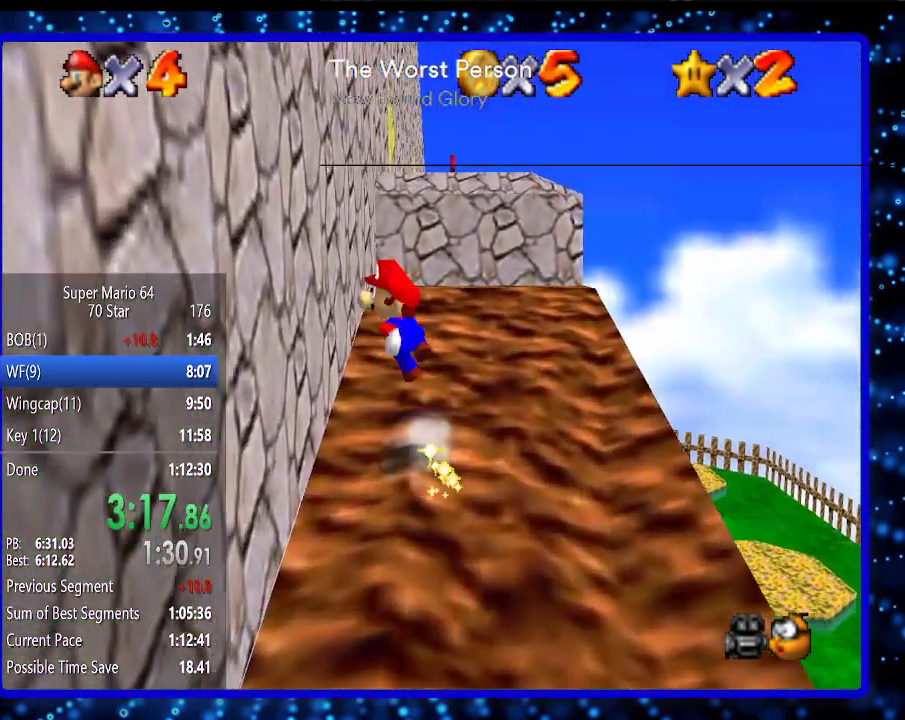
{"buttons": ["A"], "left_stick": "down-left", "events": []}
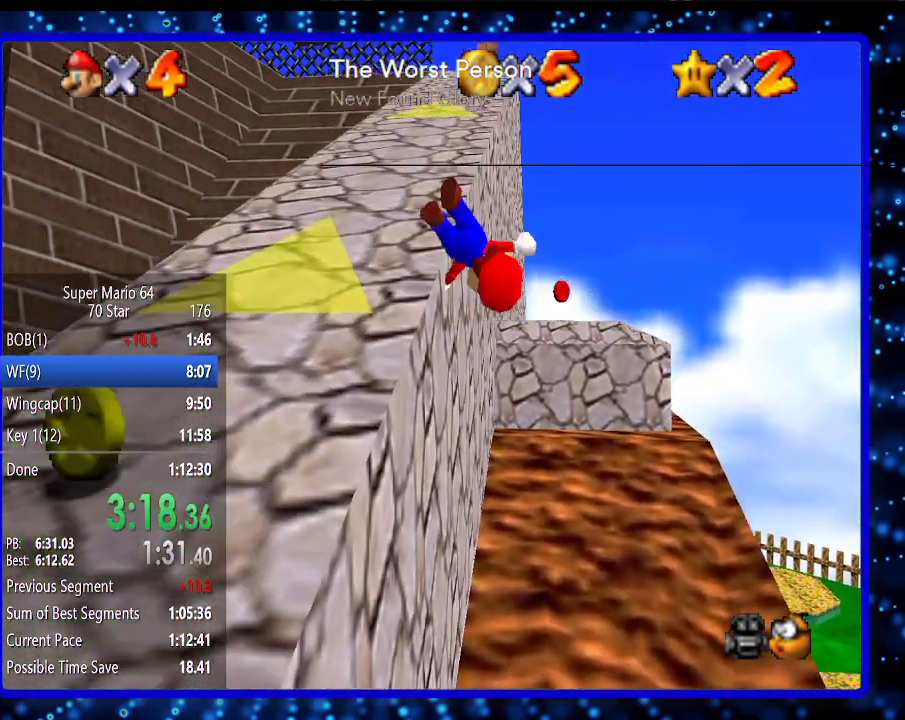
{"buttons": [], "left_stick": "down", "events": [[17, "A", "up"], [333, "left_stick", "down"]]}